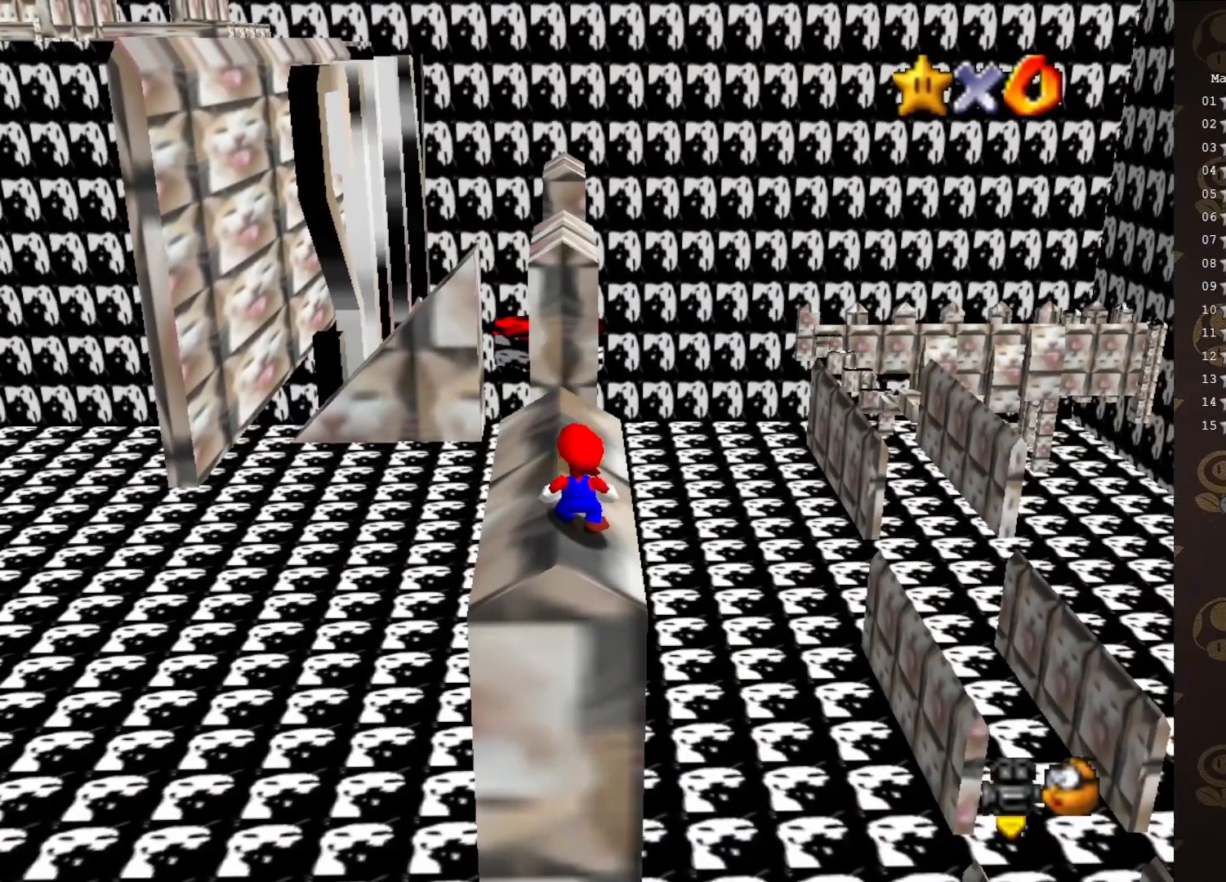
Gameplay with a controller (Nintendo layout); each line is a JSON object with the inputs held at the frame after it. "events" lists button and stick changes between this image and that frame as [ms after this image, input, new state], when the widget could be followed in between. Not read: L3 R3 Z.
{"buttons": [], "left_stick": "down-left", "events": [[33, "DPAD_LEFT", "up"], [200, "A", "down"], [317, "A", "up"], [350, "left_stick", "down-left"]]}
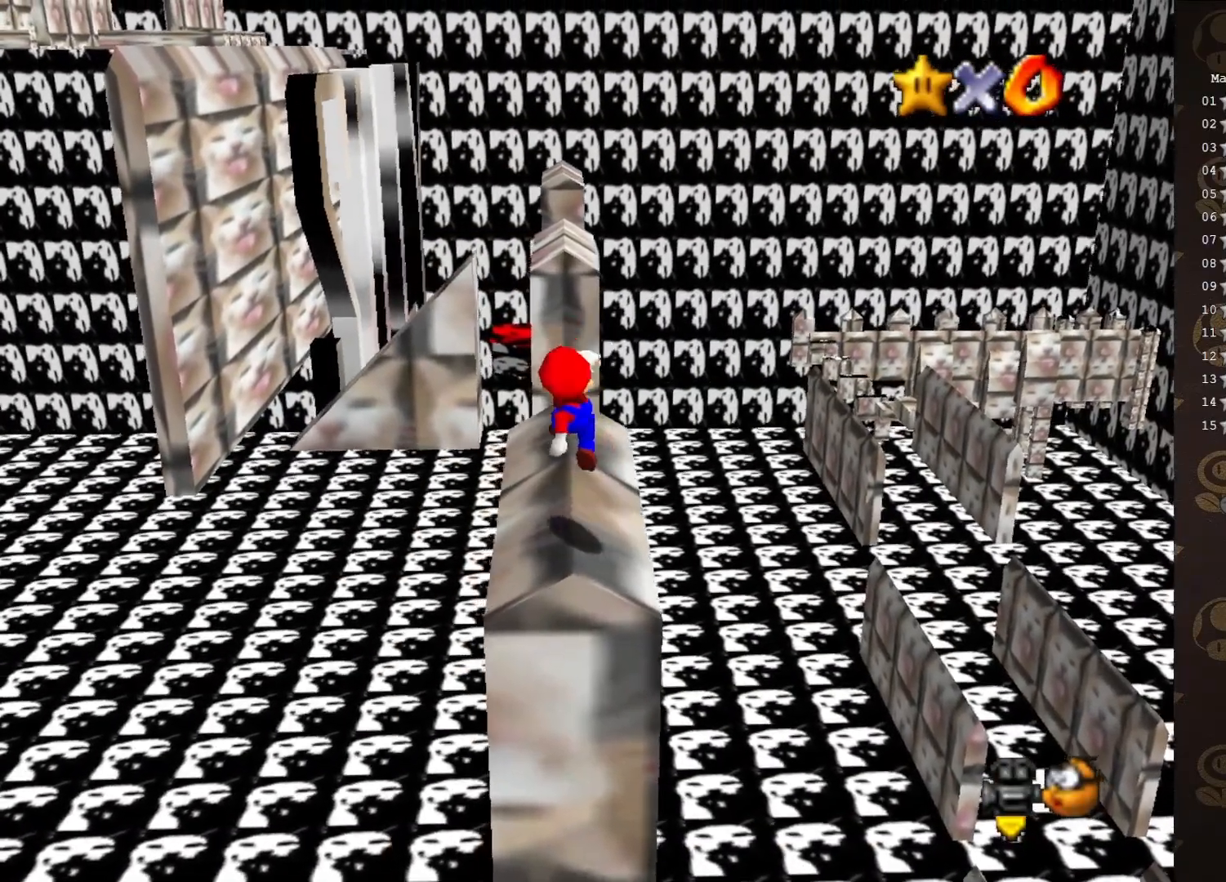
{"buttons": ["A"], "left_stick": "center", "events": [[50, "left_stick", "center"], [483, "A", "down"]]}
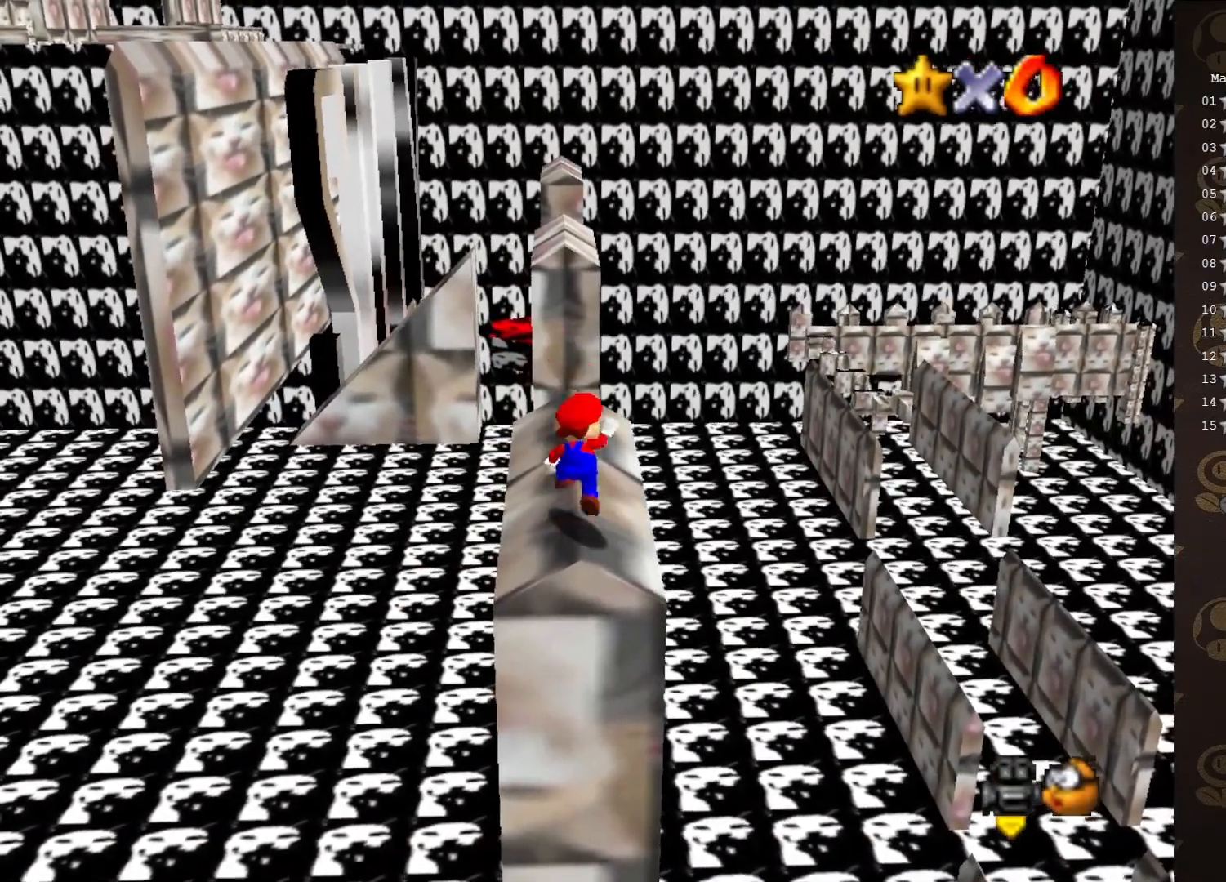
{"buttons": [], "left_stick": "center", "events": [[83, "A", "up"], [150, "left_stick", "right"], [250, "left_stick", "center"]]}
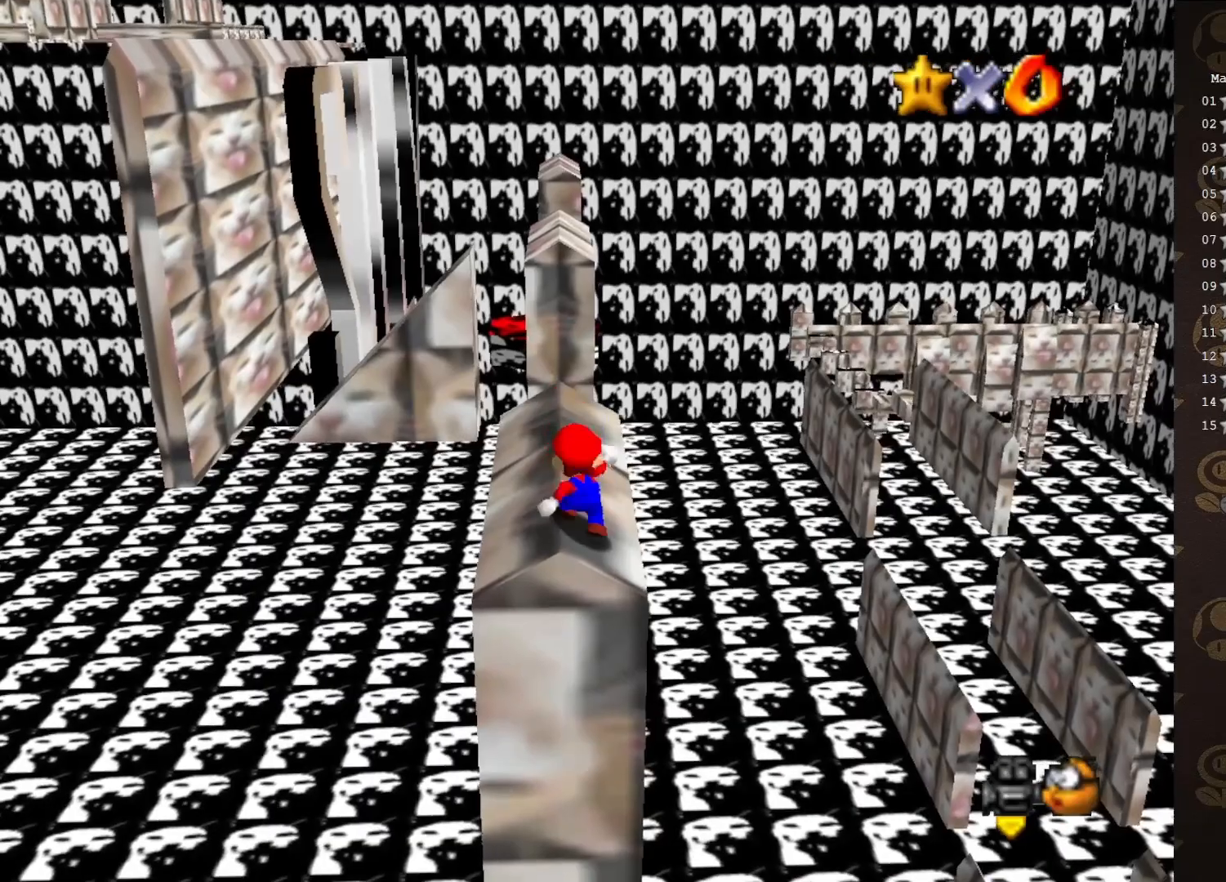
{"buttons": [], "left_stick": "center", "events": [[417, "A", "down"], [467, "A", "up"]]}
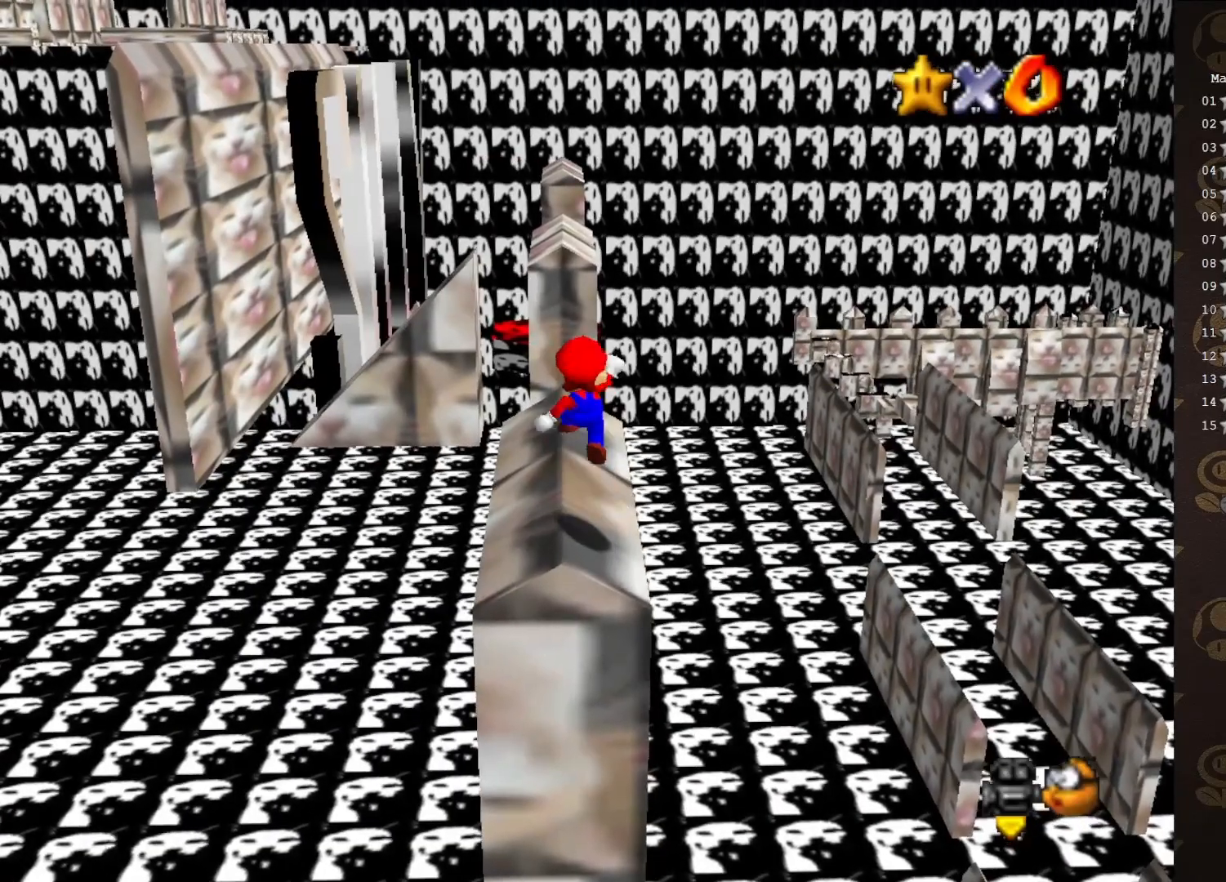
{"buttons": [], "left_stick": "center", "events": [[67, "left_stick", "up-left"], [167, "left_stick", "center"]]}
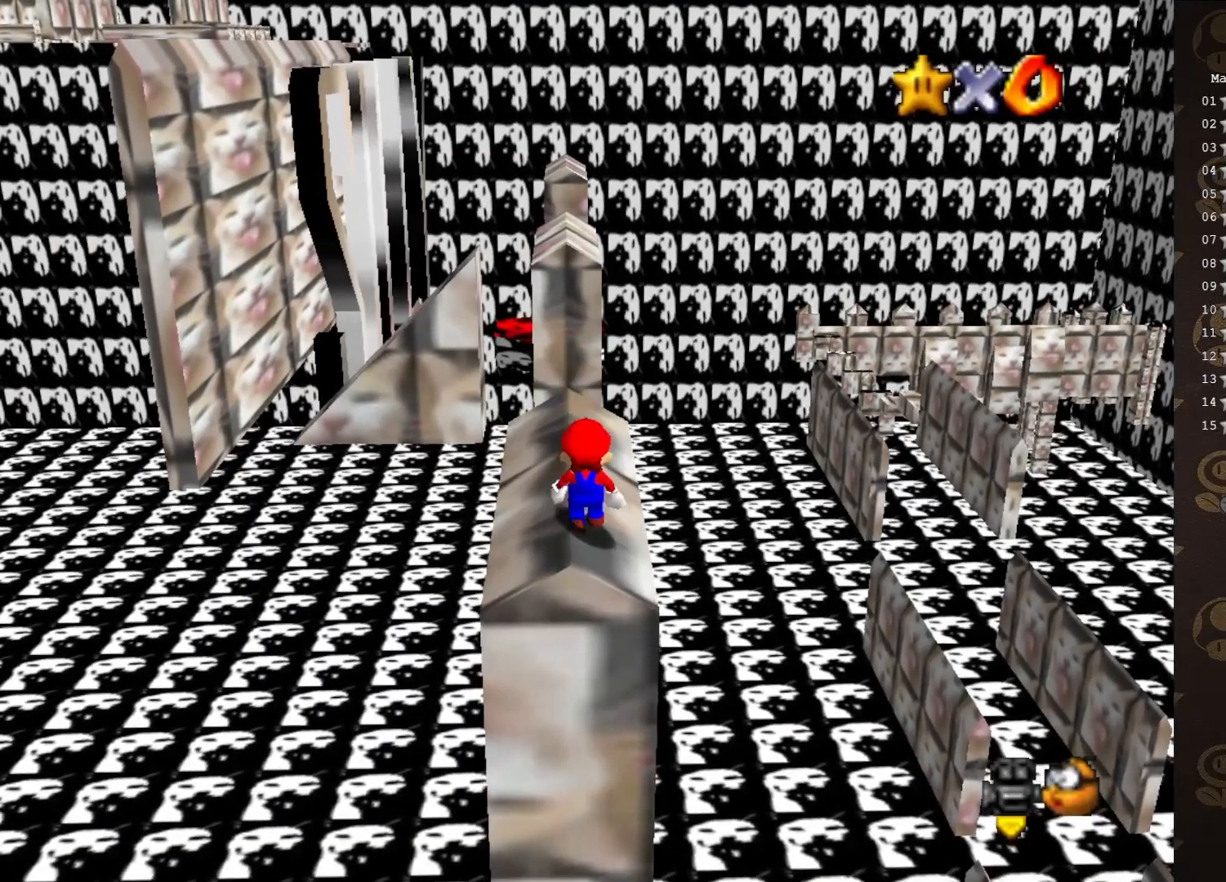
{"buttons": [], "left_stick": "down", "events": [[300, "A", "down"], [333, "A", "up"], [367, "left_stick", "down"]]}
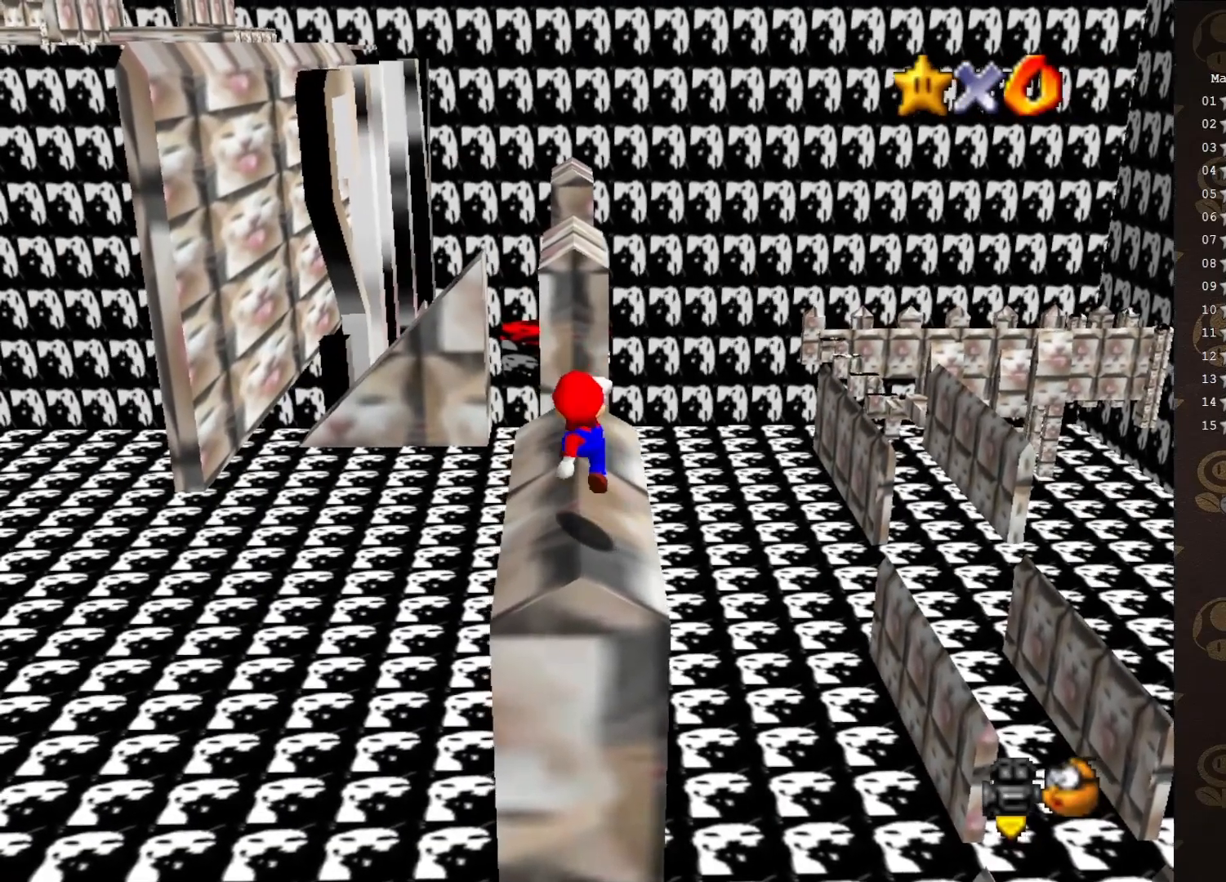
{"buttons": [], "left_stick": "up", "events": [[300, "A", "down"], [367, "left_stick", "center"], [400, "A", "up"], [450, "left_stick", "up"]]}
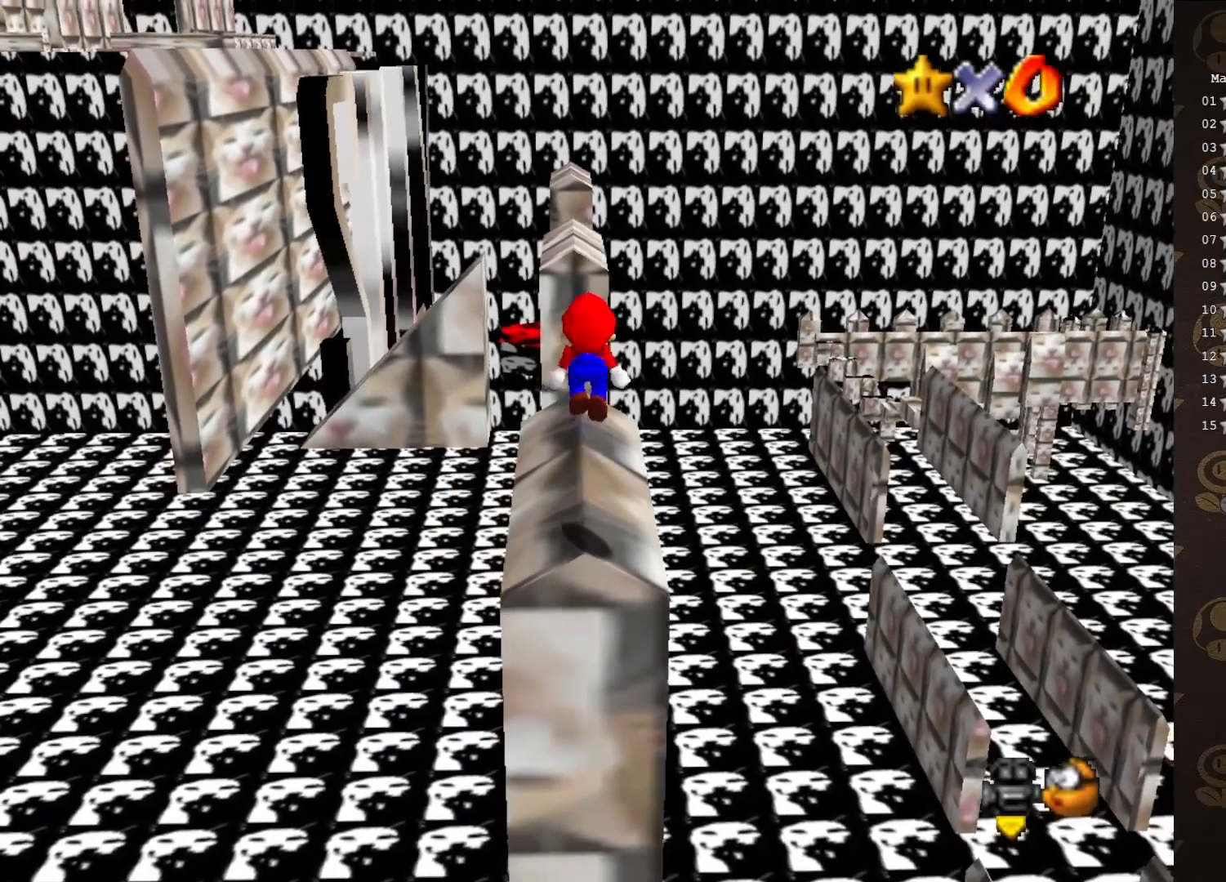
{"buttons": [], "left_stick": "center", "events": [[50, "left_stick", "up-right"], [183, "left_stick", "up"], [433, "left_stick", "center"]]}
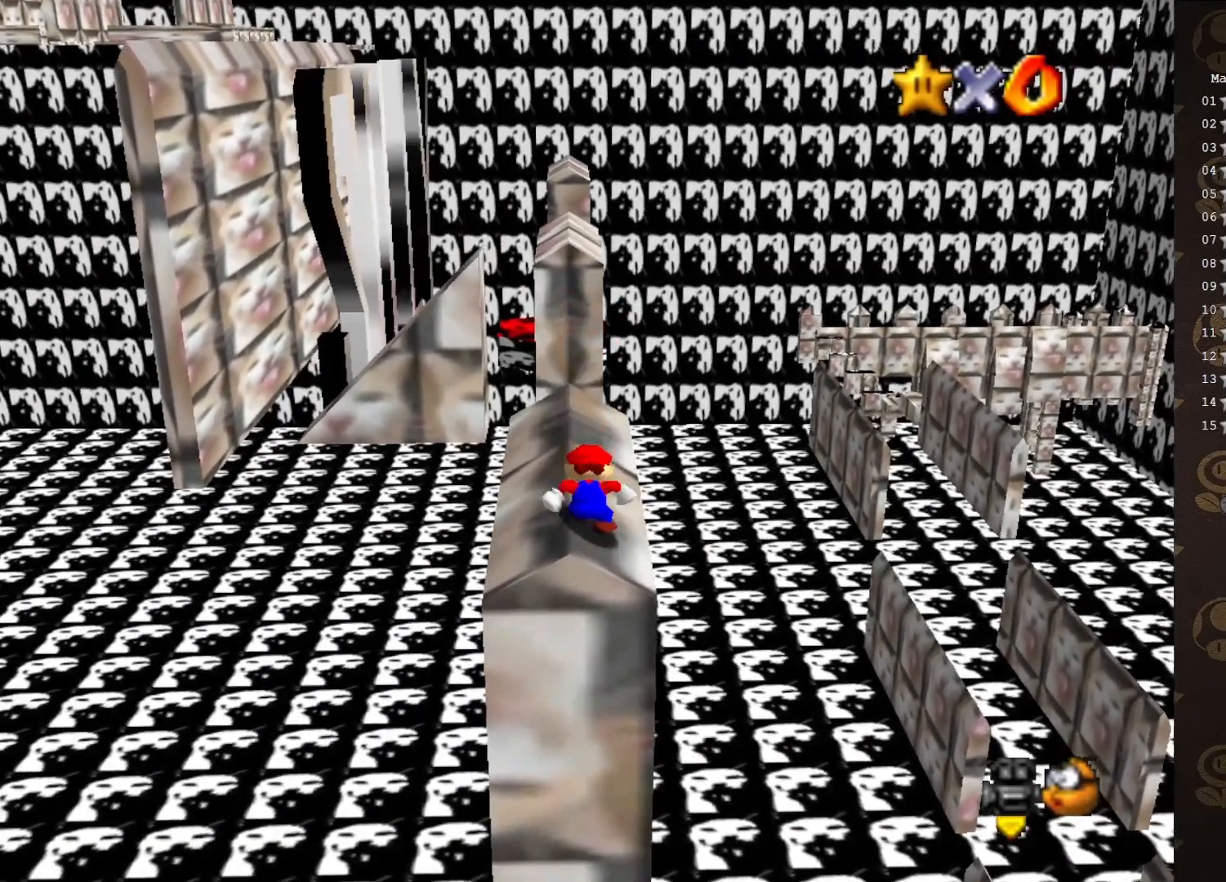
{"buttons": [], "left_stick": "center", "events": [[83, "A", "down"], [150, "A", "up"], [200, "left_stick", "left"], [300, "left_stick", "center"]]}
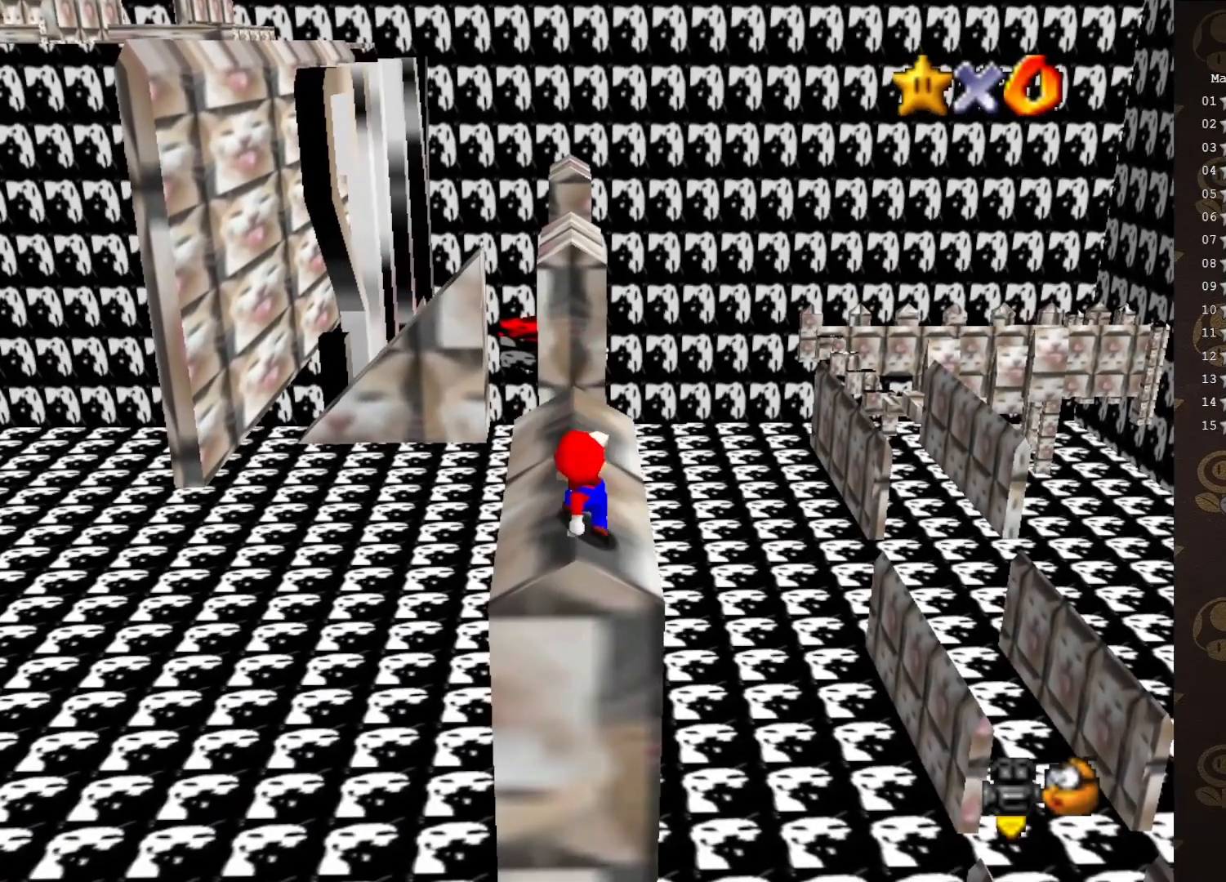
{"buttons": ["A"], "left_stick": "center", "events": [[500, "A", "down"]]}
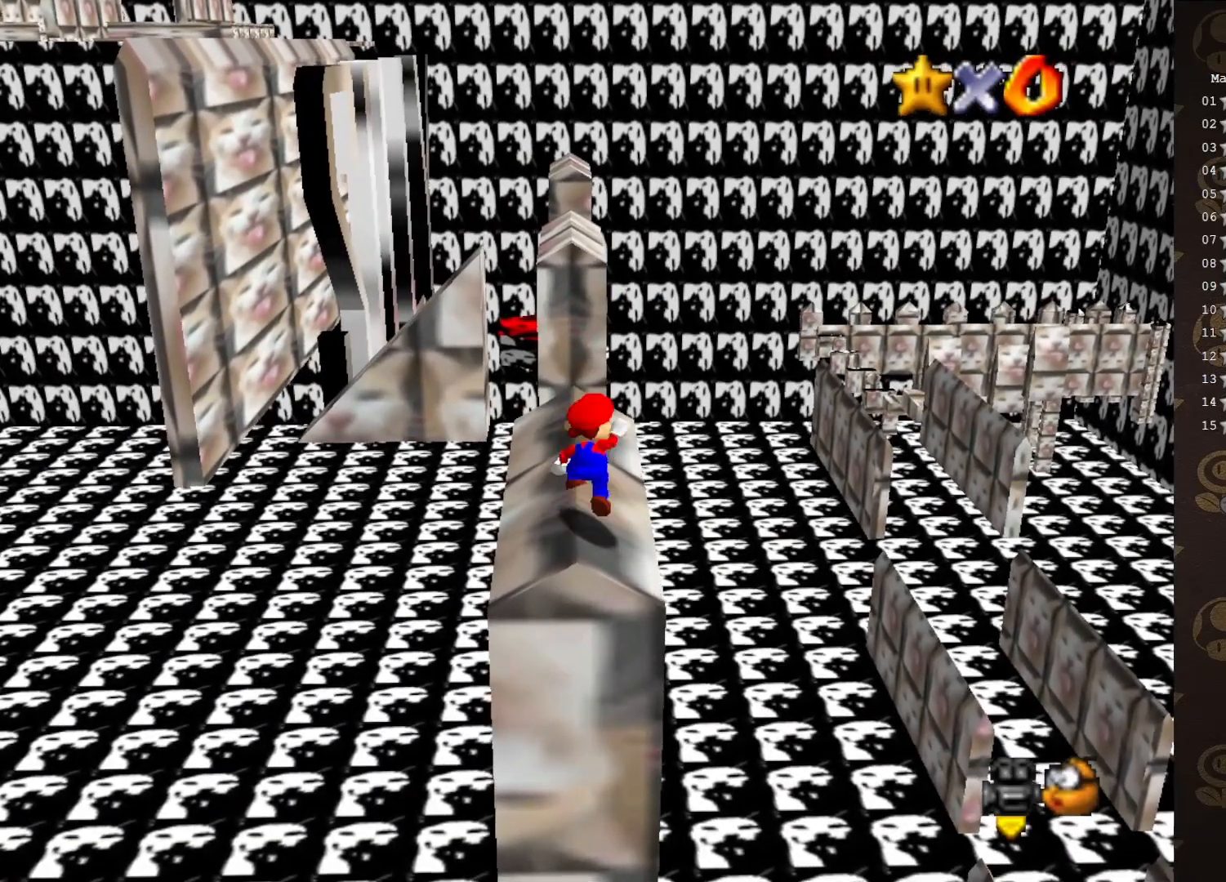
{"buttons": ["A"], "left_stick": "down", "events": [[67, "A", "up"], [67, "left_stick", "down"], [500, "A", "down"]]}
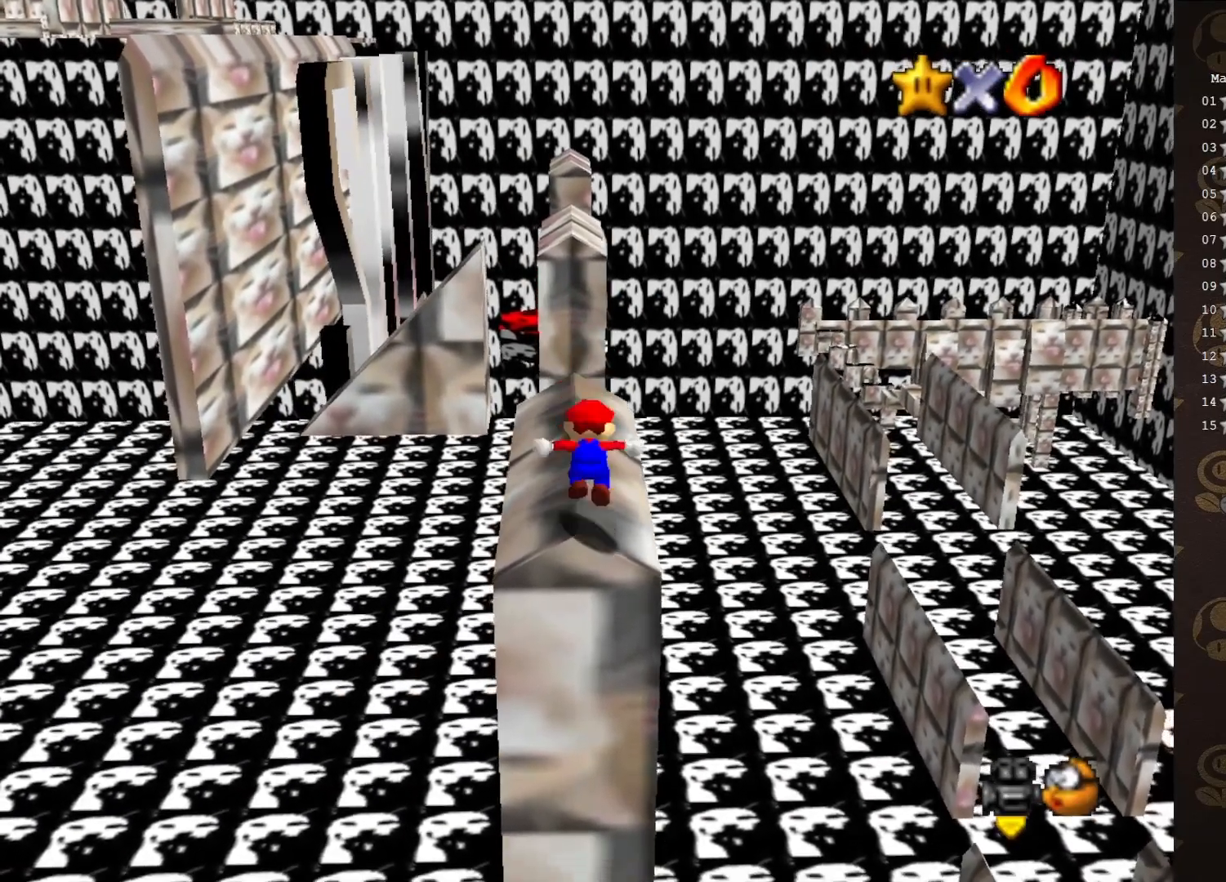
{"buttons": ["A"], "left_stick": "up", "events": [[50, "left_stick", "center"], [183, "left_stick", "up"]]}
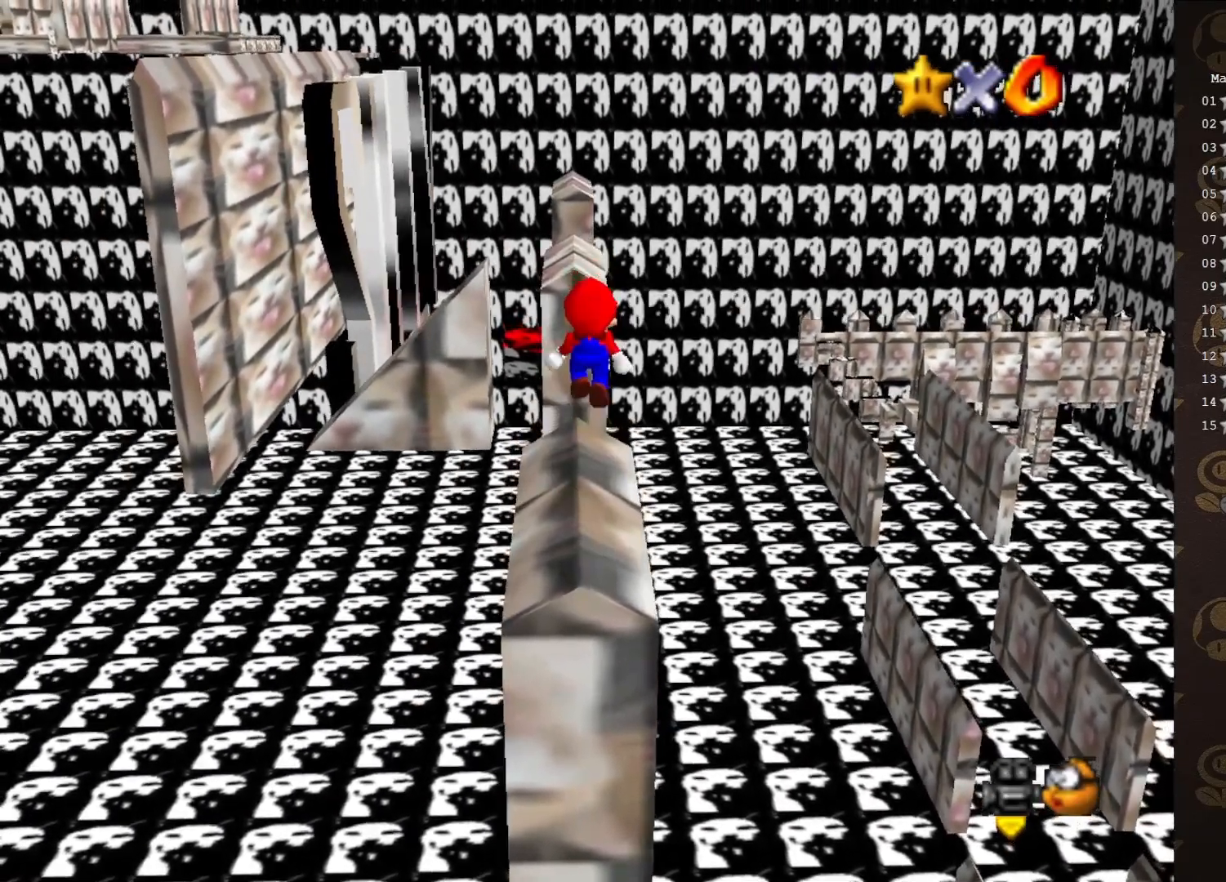
{"buttons": ["A", "B"], "left_stick": "up", "events": [[117, "B", "down"]]}
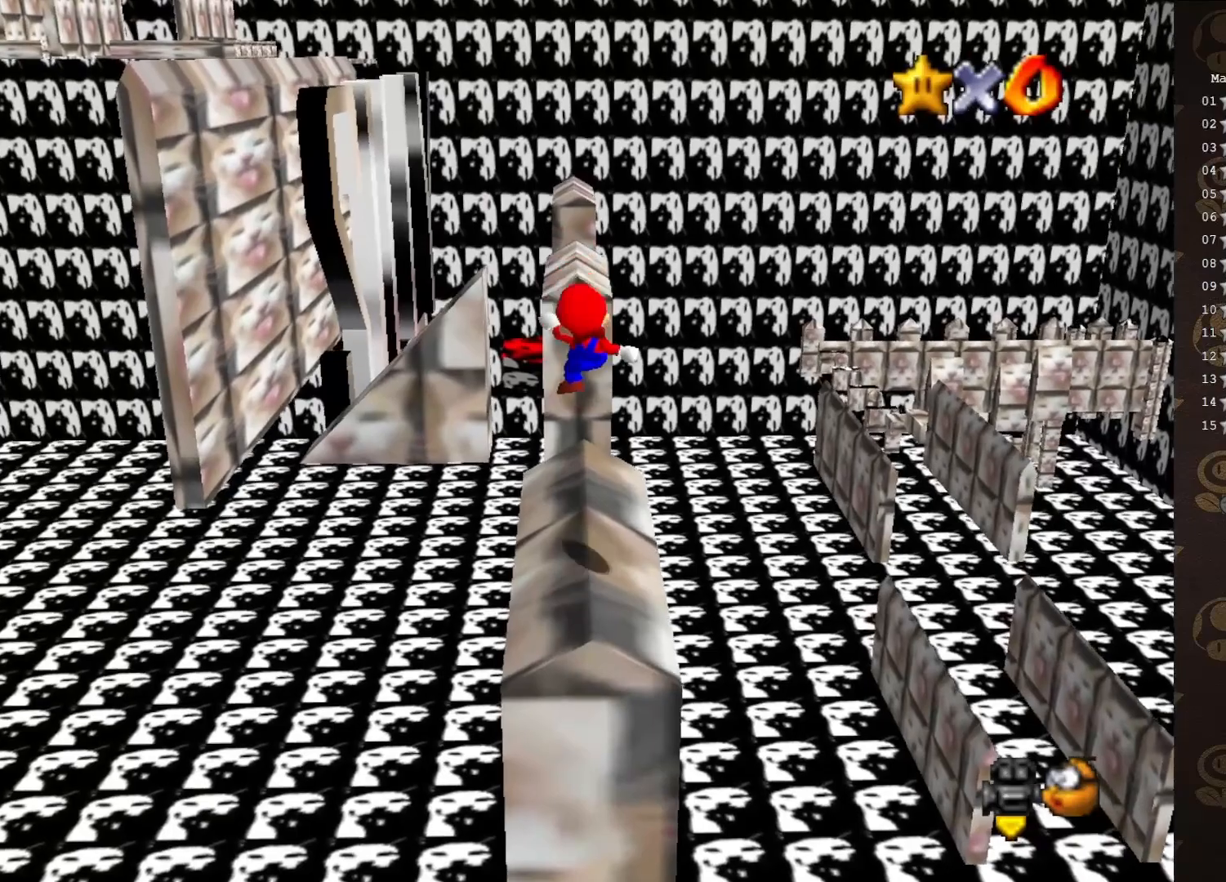
{"buttons": [], "left_stick": "up", "events": [[17, "B", "up"], [83, "A", "up"]]}
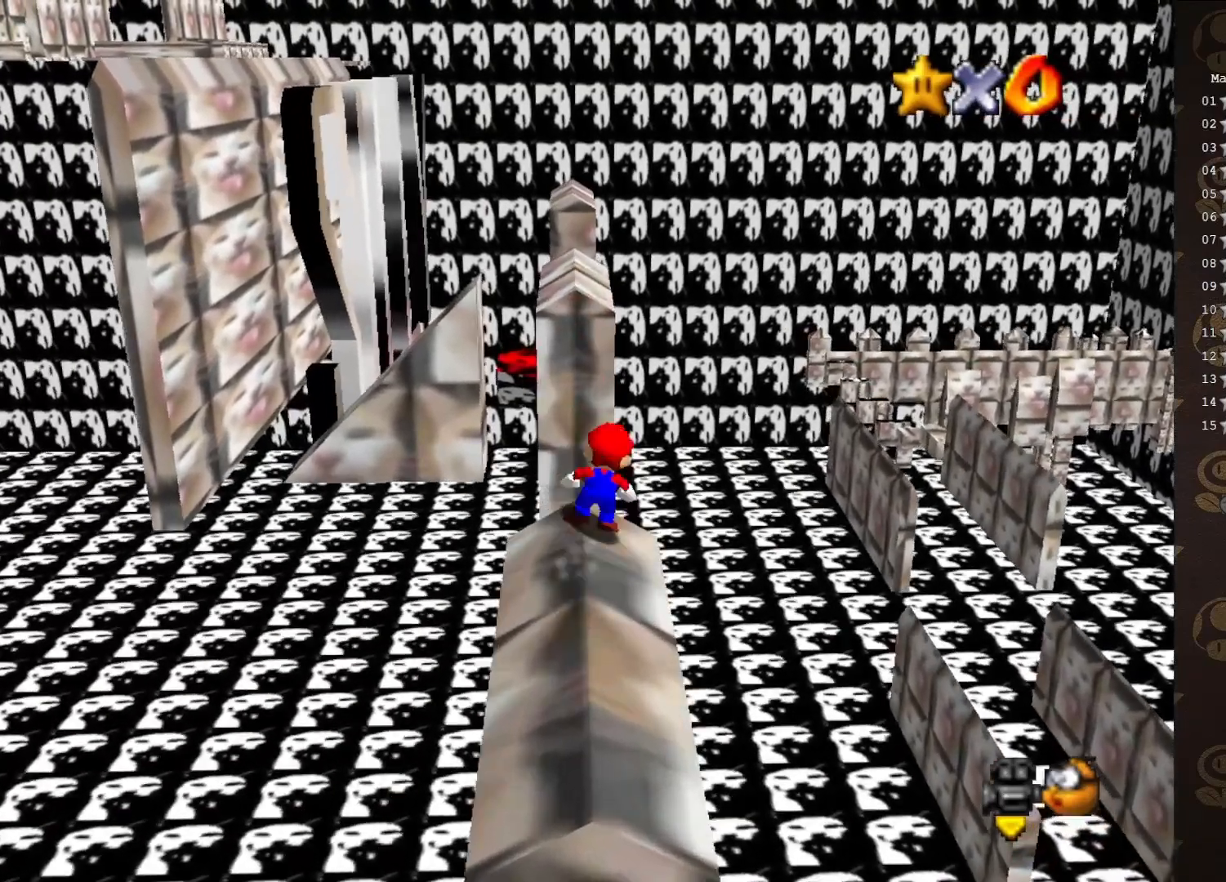
{"buttons": ["A"], "left_stick": "up", "events": [[67, "A", "down"]]}
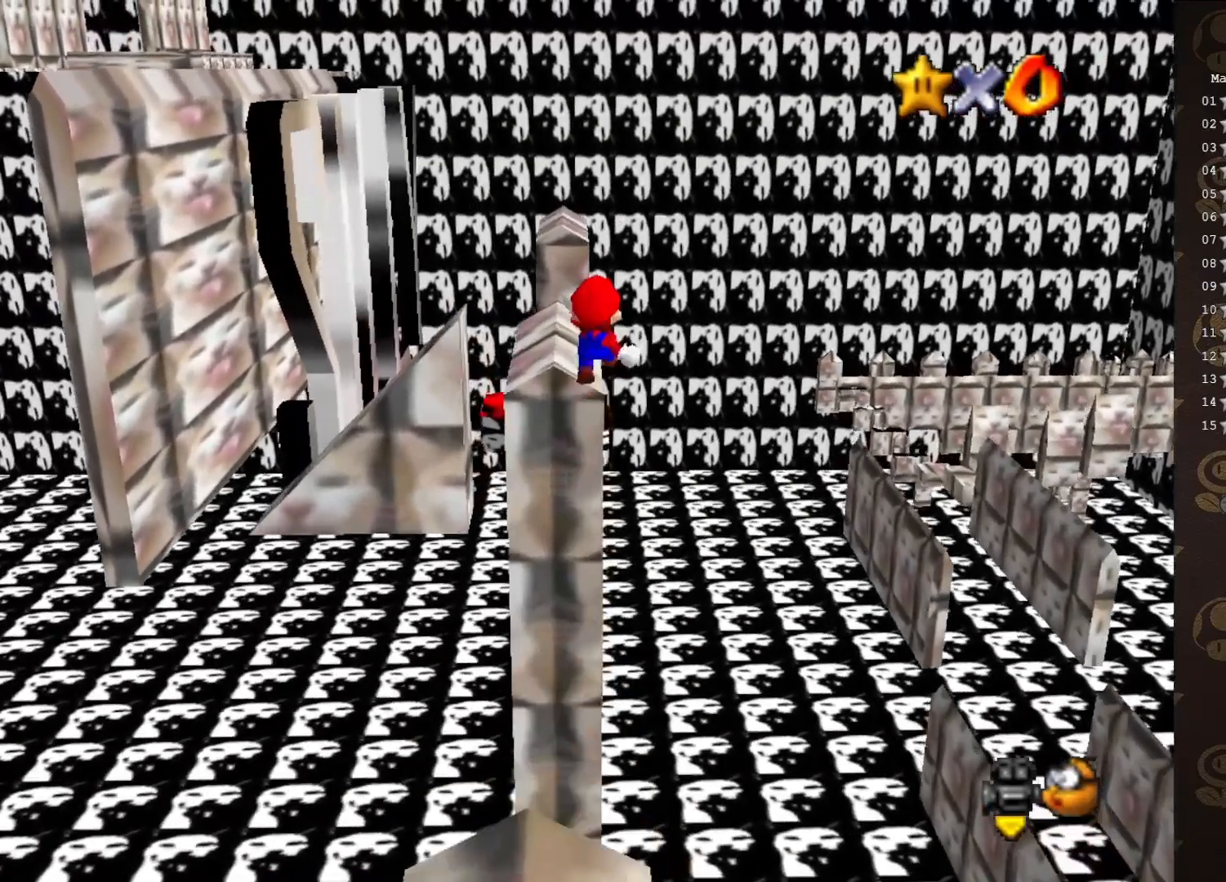
{"buttons": ["A"], "left_stick": "up-left", "events": [[83, "left_stick", "up-left"]]}
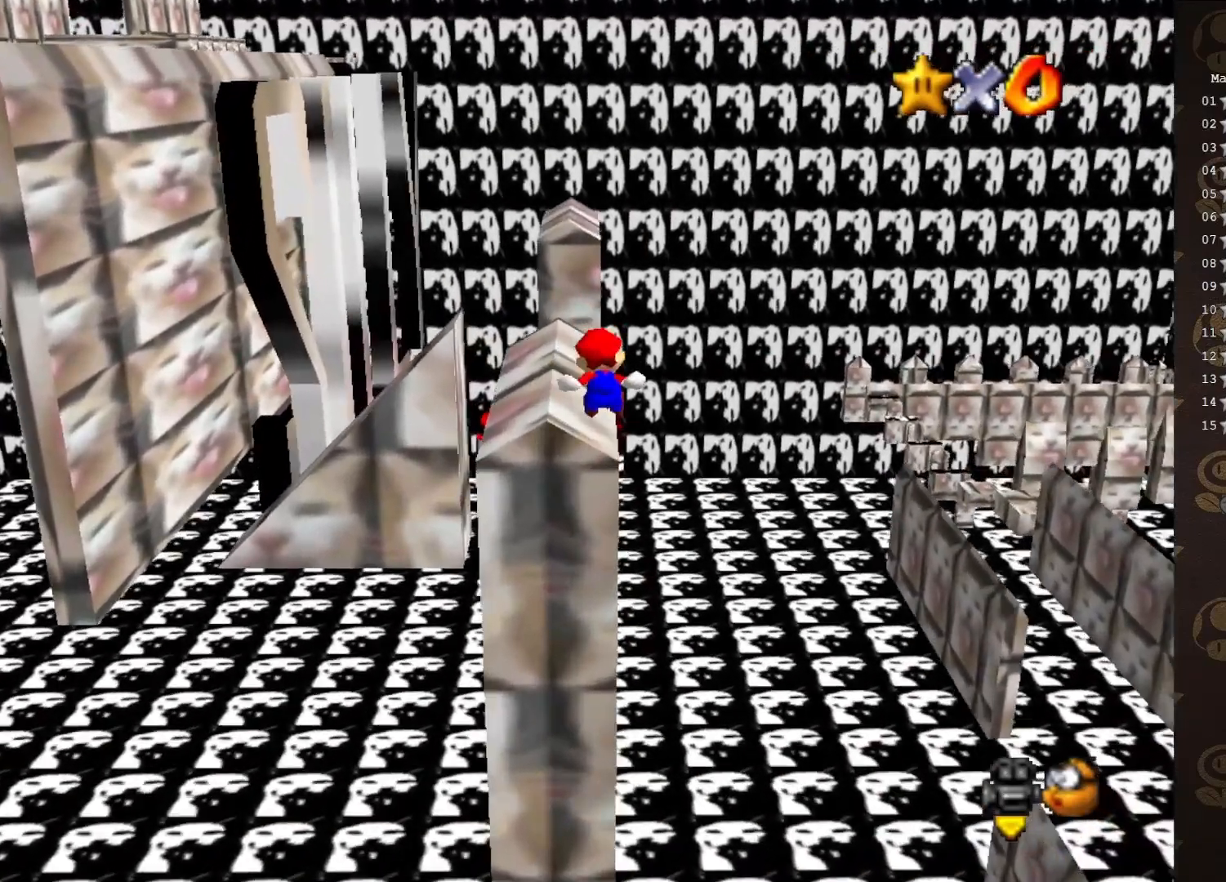
{"buttons": [], "left_stick": "center", "events": [[83, "A", "up"], [200, "START", "down"], [267, "START", "up"], [333, "left_stick", "center"]]}
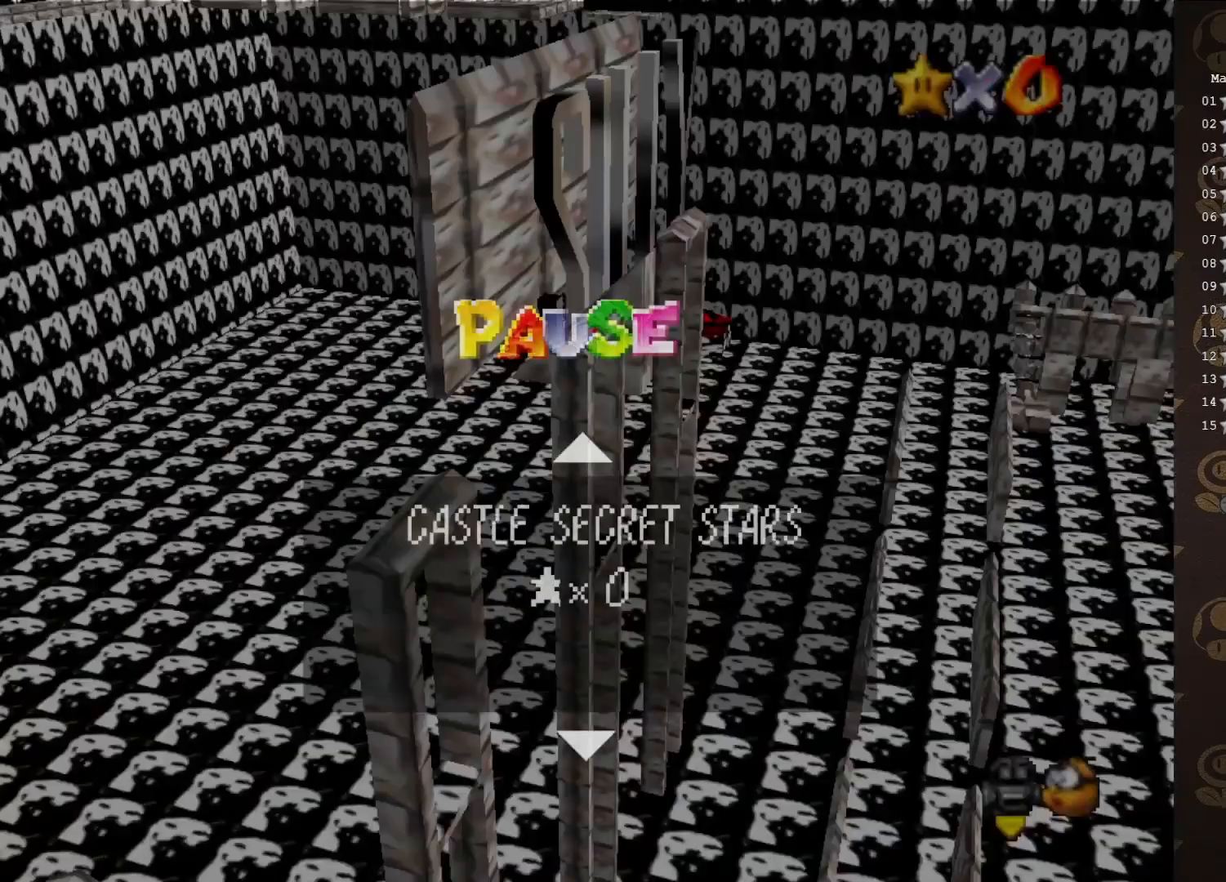
{"buttons": ["B"], "left_stick": "down-left", "events": [[117, "A", "down"], [183, "A", "up"], [317, "A", "down"], [350, "left_stick", "down-left"], [500, "A", "up"], [500, "B", "down"]]}
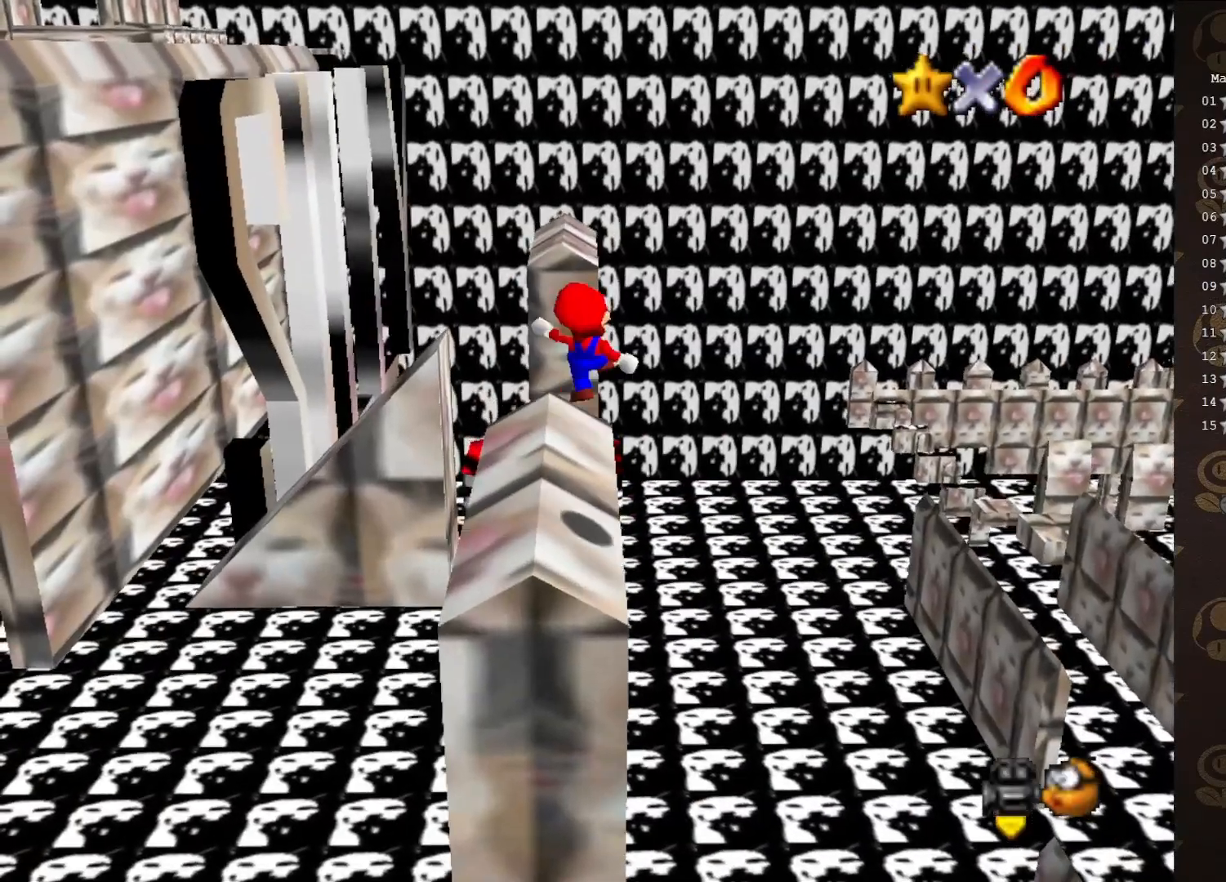
{"buttons": [], "left_stick": "center", "events": [[67, "B", "up"], [167, "left_stick", "center"]]}
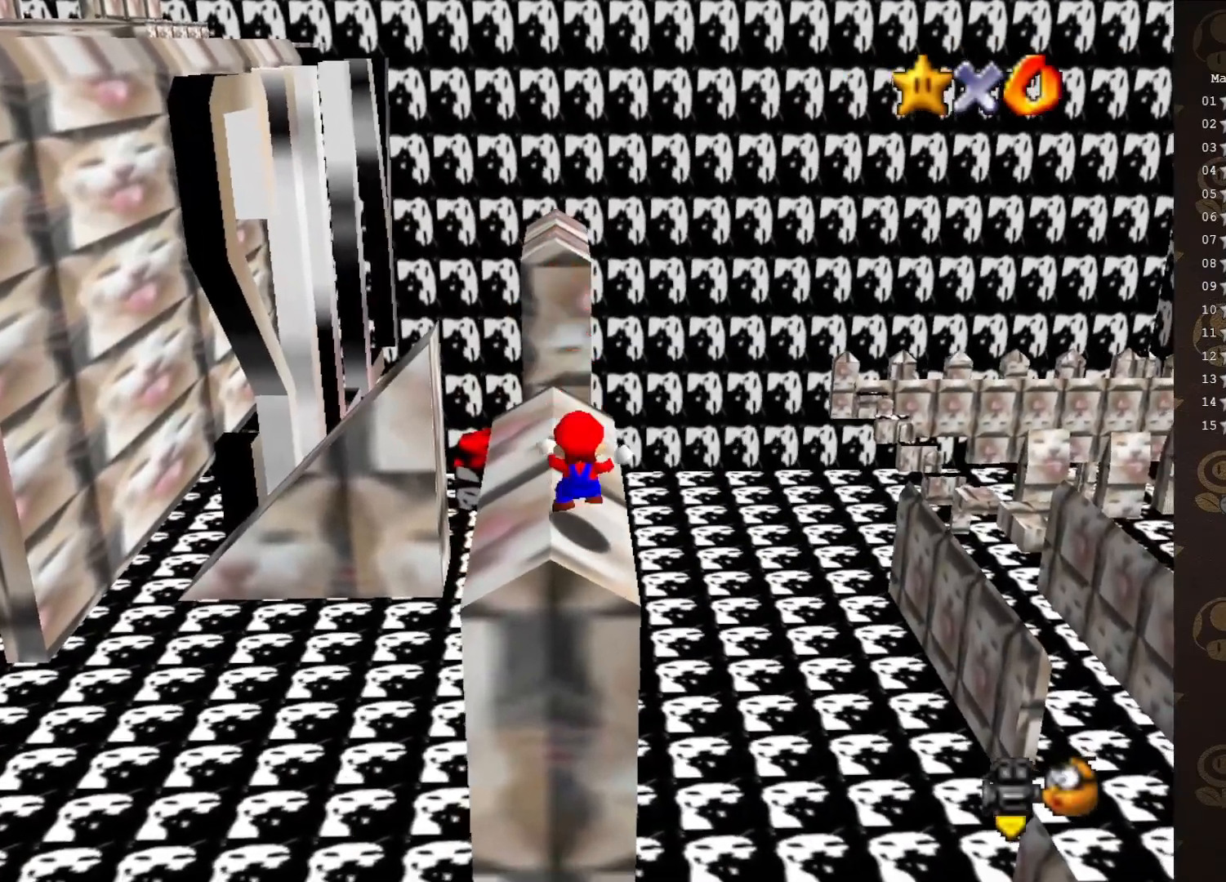
{"buttons": [], "left_stick": "center", "events": [[117, "DPAD_DOWN", "down"], [233, "DPAD_DOWN", "up"]]}
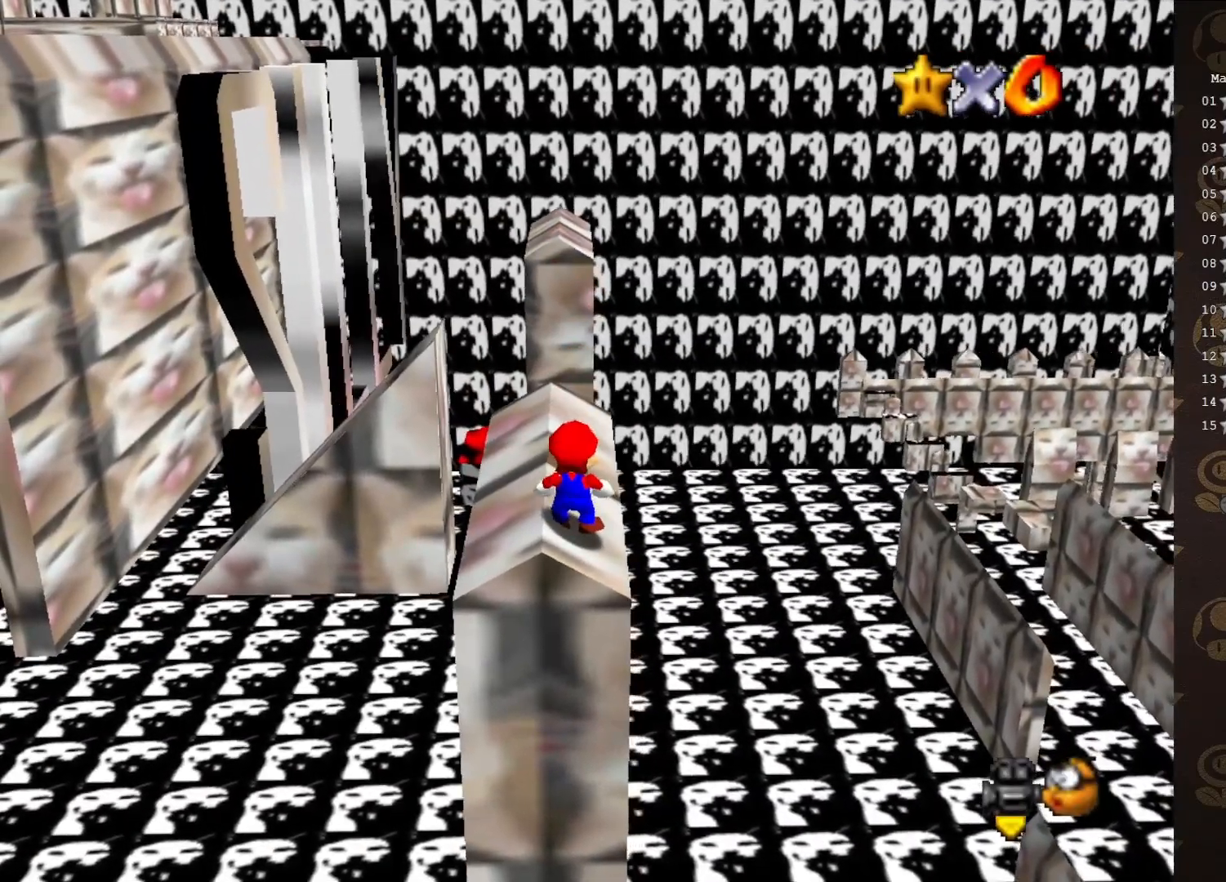
{"buttons": [], "left_stick": "center", "events": [[150, "DPAD_LEFT", "down"], [200, "DPAD_LEFT", "up"], [400, "A", "down"], [500, "A", "up"]]}
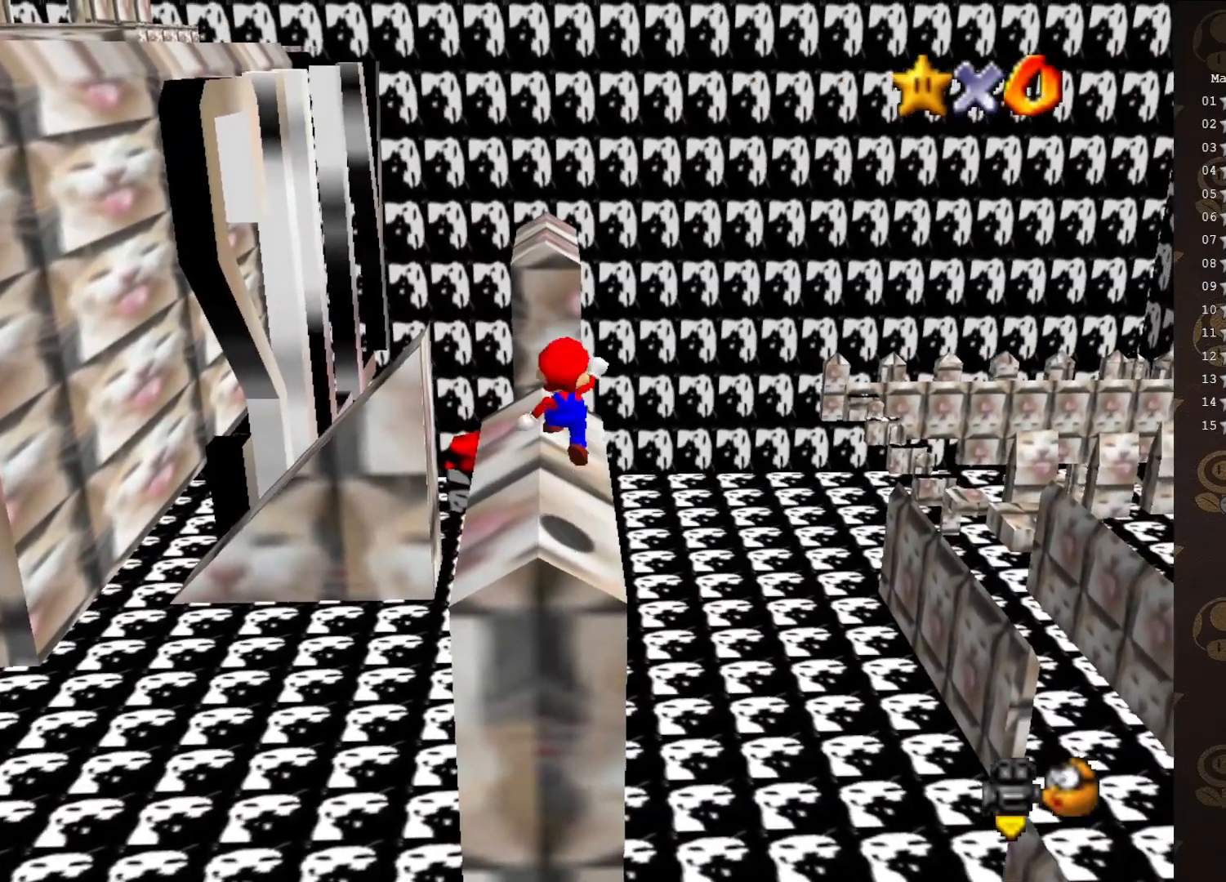
{"buttons": [], "left_stick": "center", "events": [[50, "left_stick", "down-left"], [250, "left_stick", "center"]]}
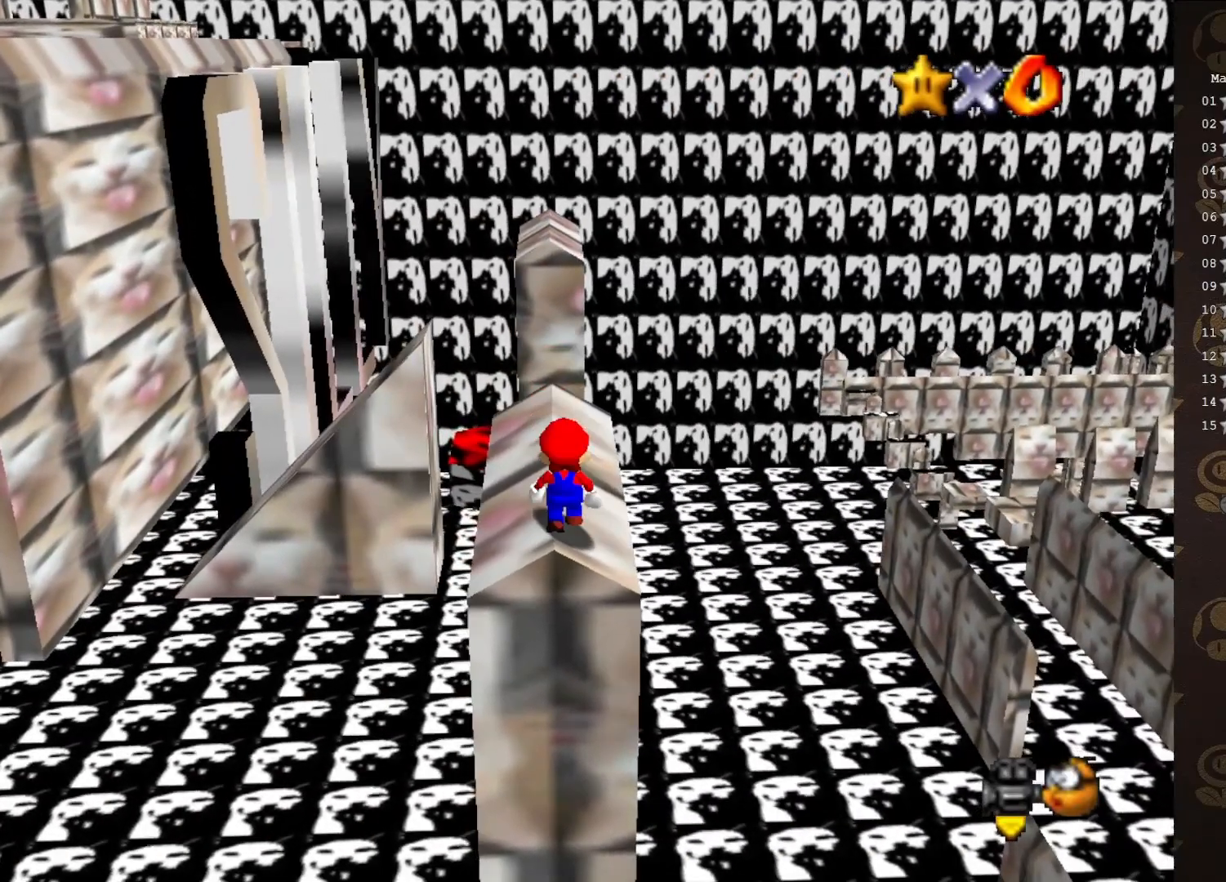
{"buttons": ["A"], "left_stick": "center", "events": [[500, "A", "down"]]}
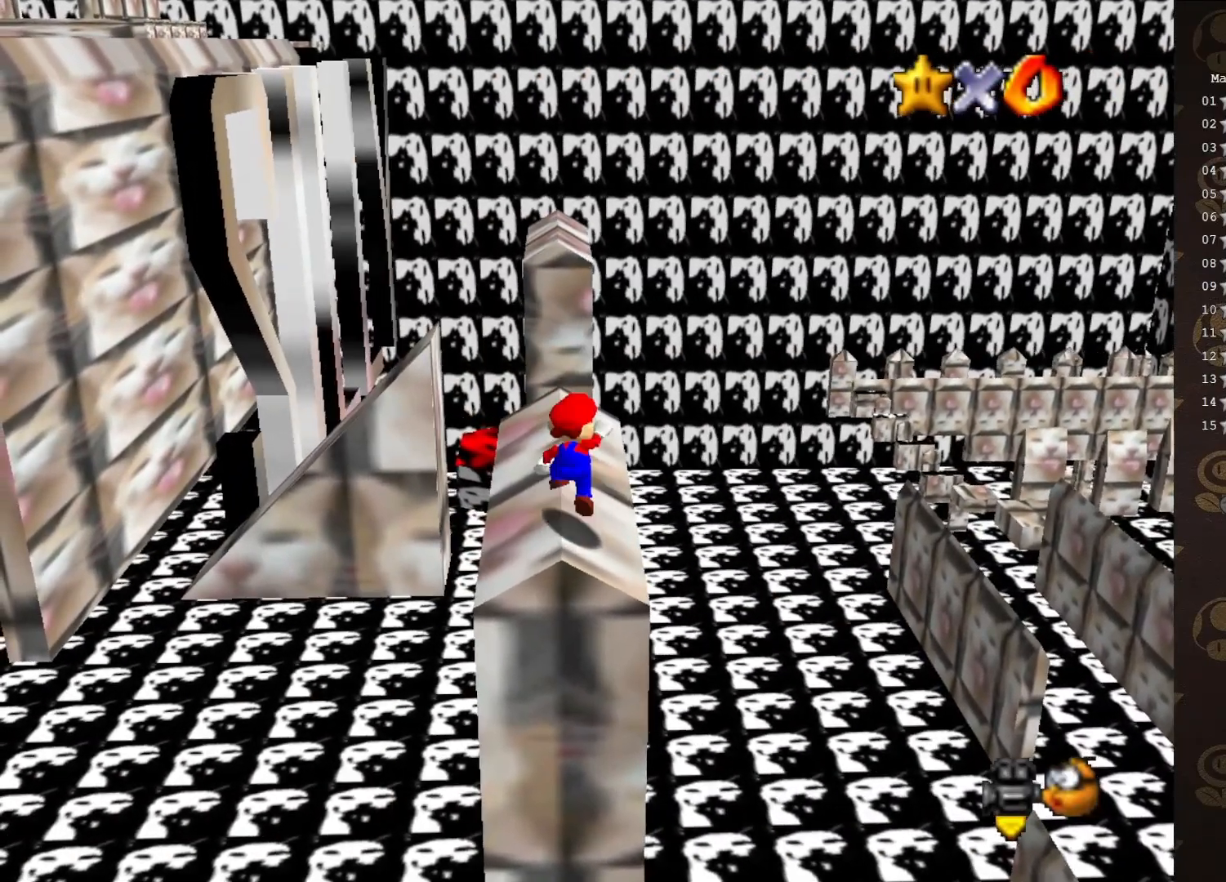
{"buttons": [], "left_stick": "center", "events": [[67, "A", "up"], [183, "left_stick", "right"], [233, "left_stick", "center"]]}
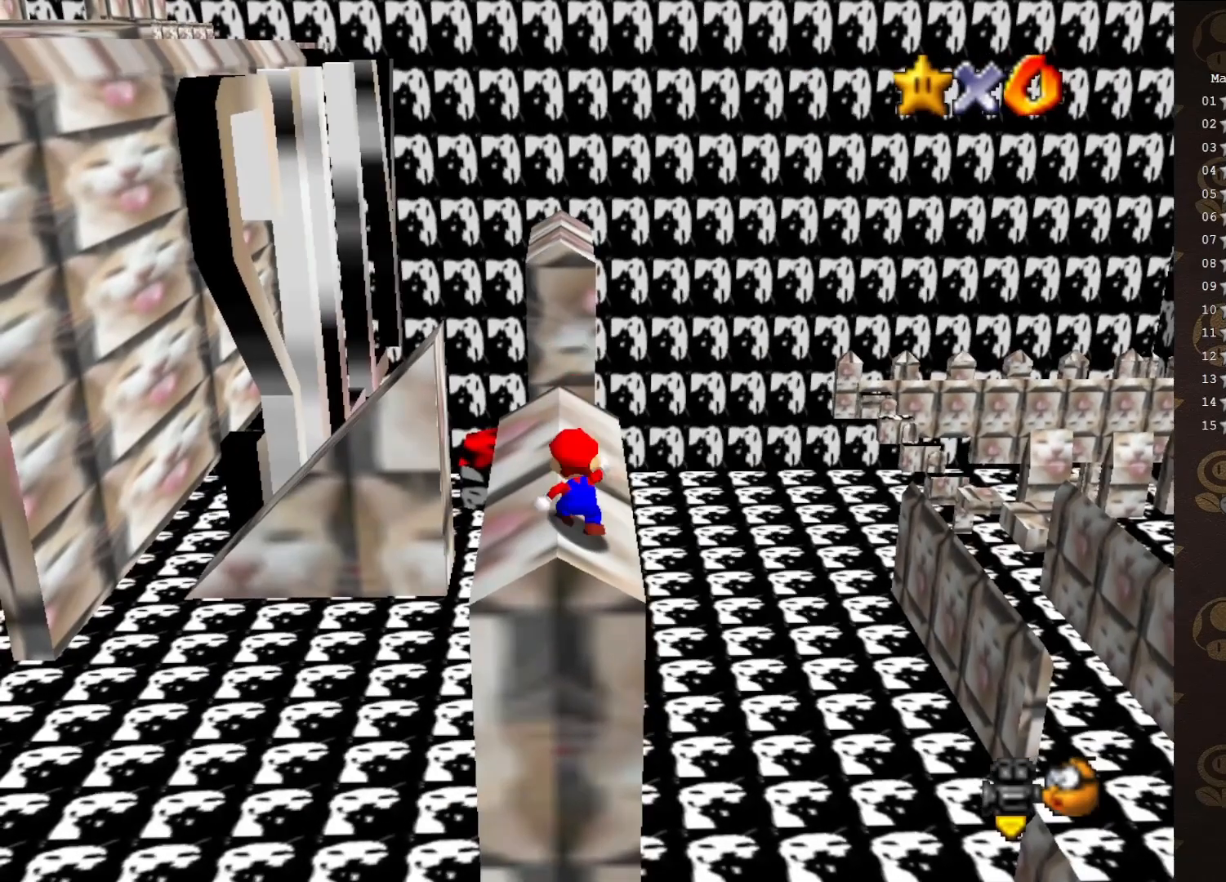
{"buttons": [], "left_stick": "center", "events": []}
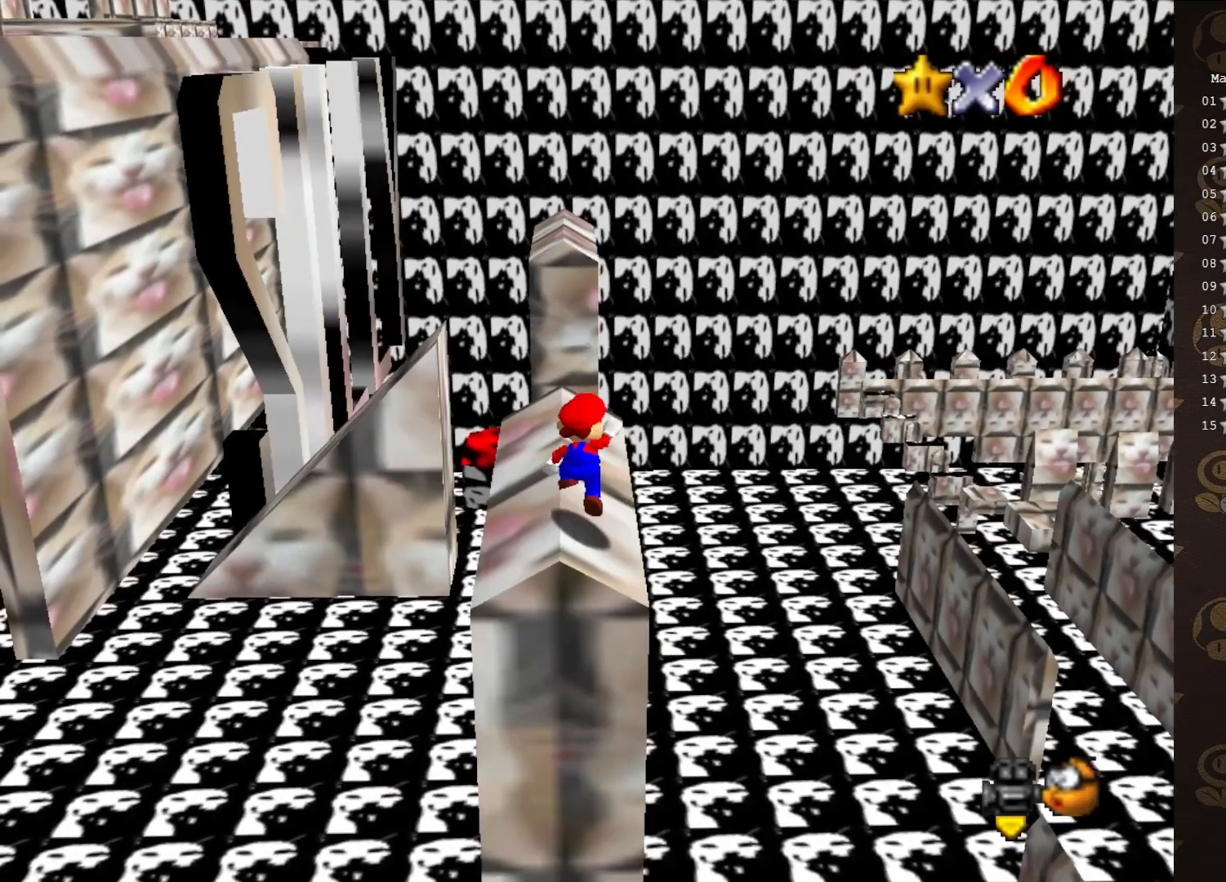
{"buttons": ["A"], "left_stick": "down", "events": [[17, "A", "down"], [83, "A", "up"], [117, "left_stick", "down"], [500, "A", "down"]]}
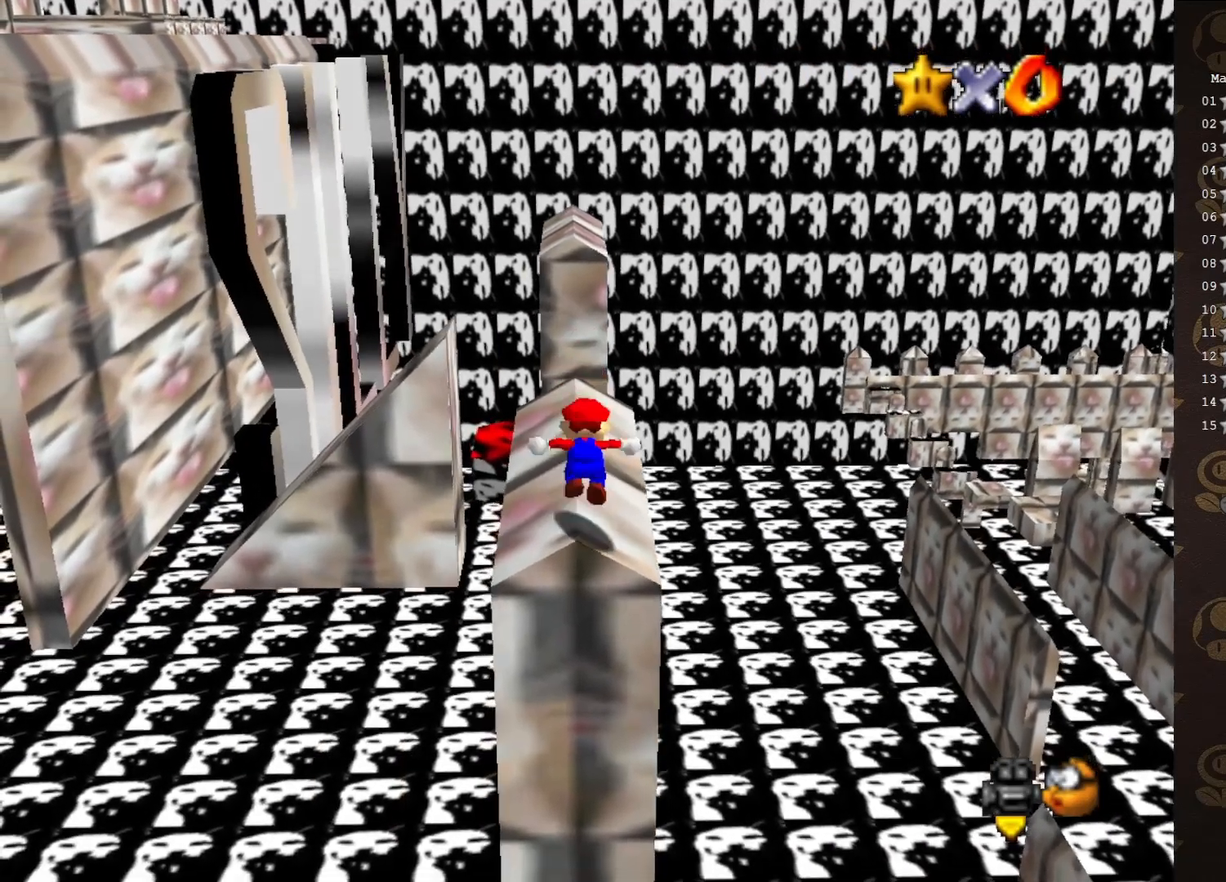
{"buttons": ["A"], "left_stick": "up", "events": [[67, "left_stick", "center"], [233, "left_stick", "up"]]}
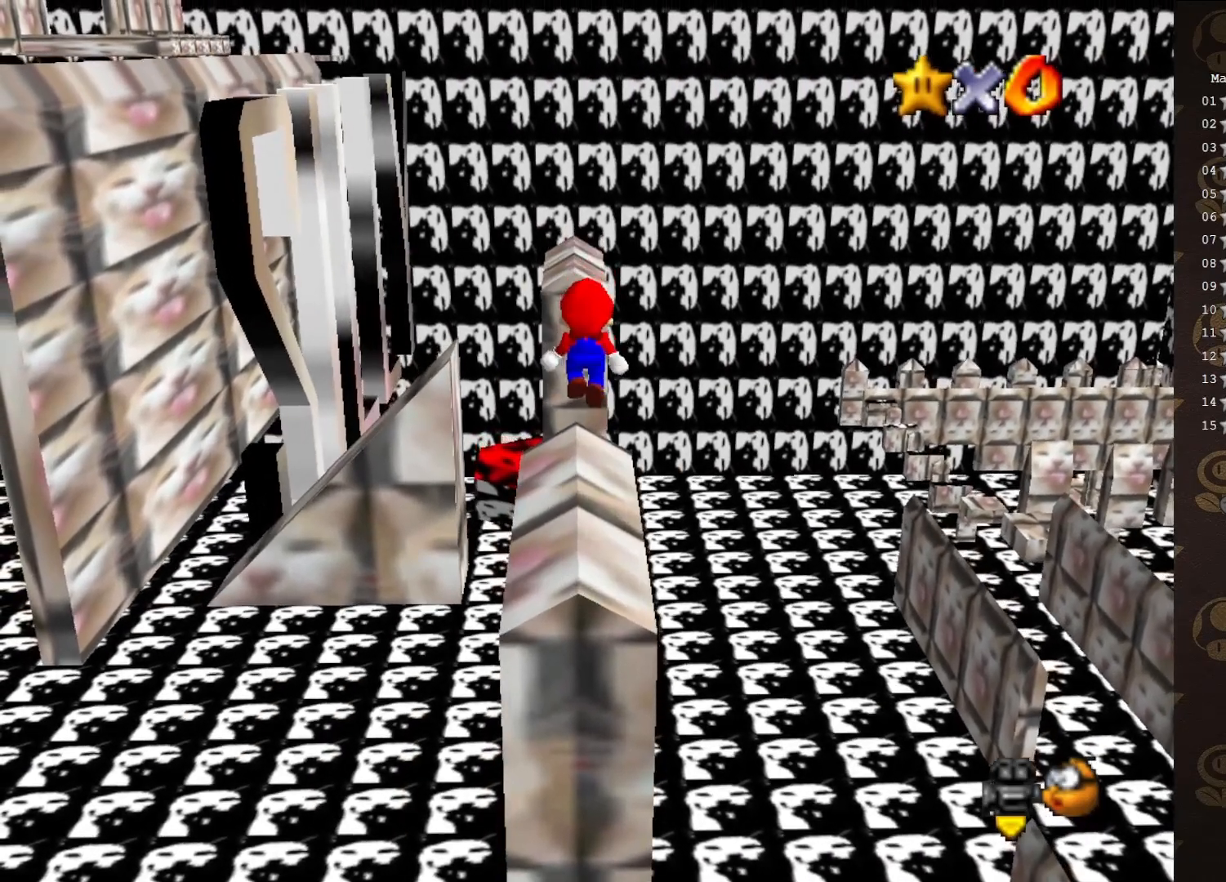
{"buttons": ["A", "B"], "left_stick": "up", "events": [[183, "B", "down"]]}
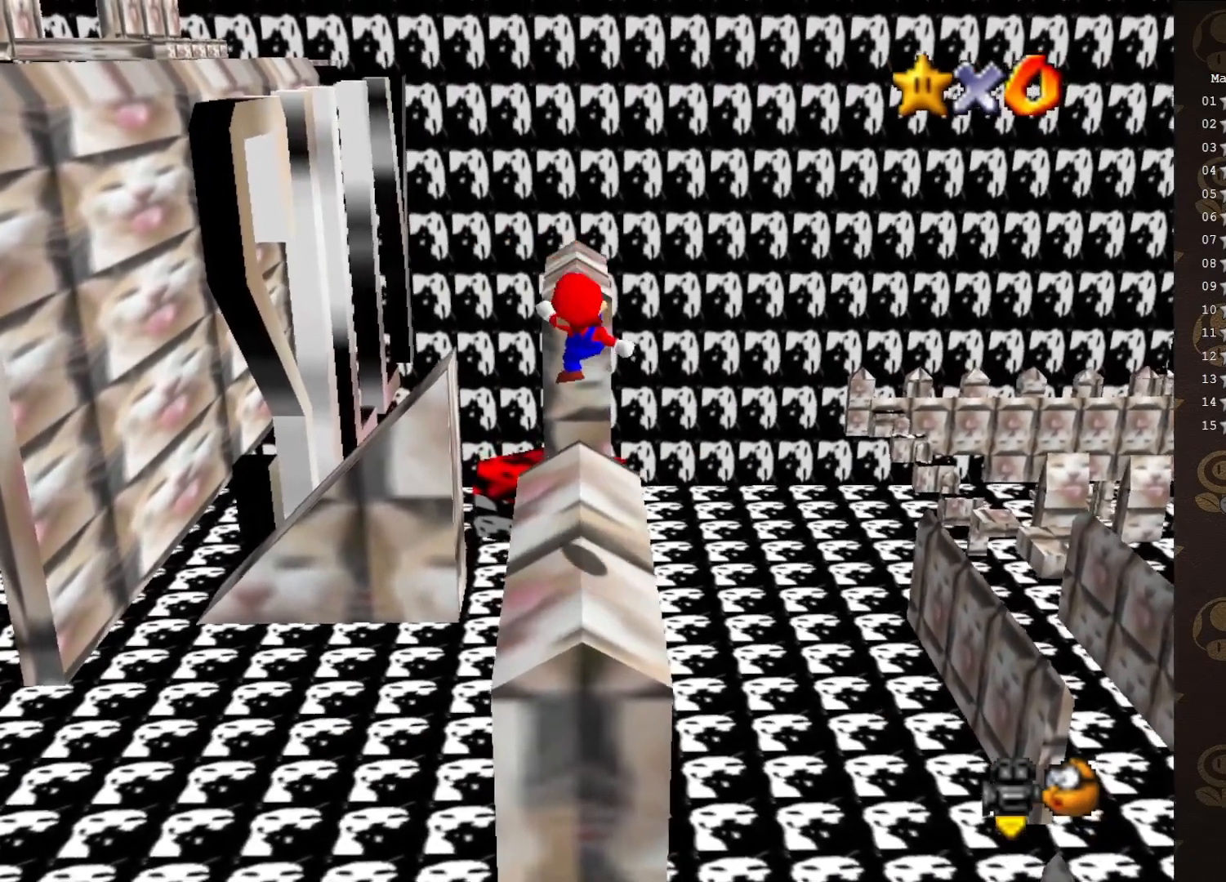
{"buttons": [], "left_stick": "up", "events": [[117, "A", "up"], [117, "B", "up"]]}
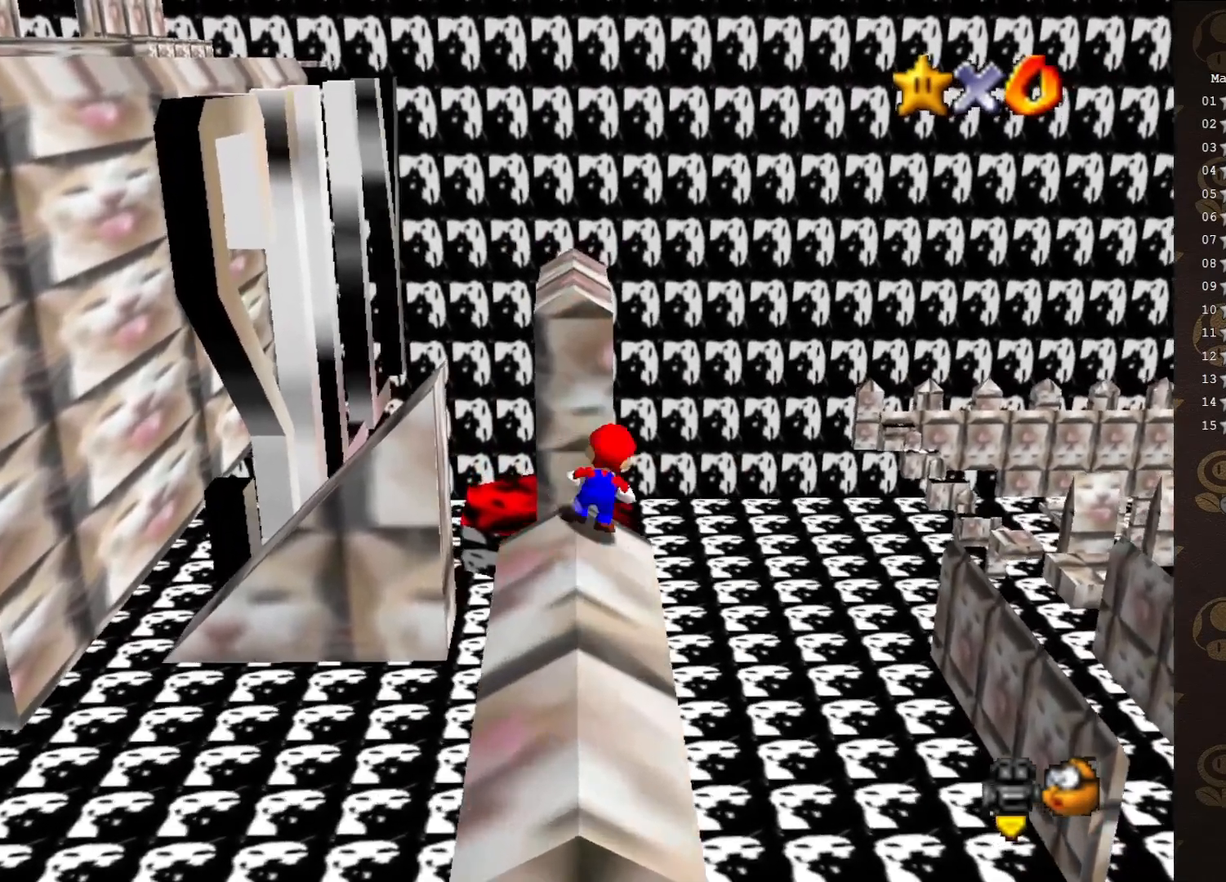
{"buttons": ["A"], "left_stick": "up", "events": [[83, "A", "down"]]}